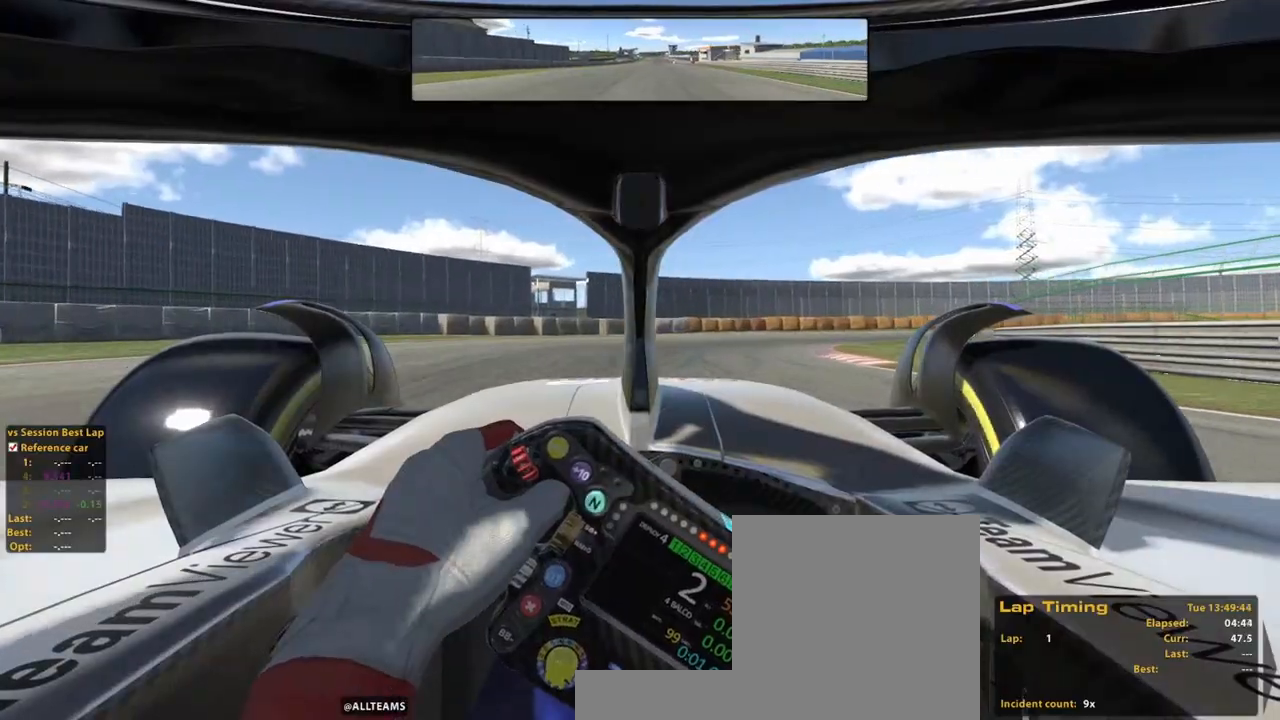
Gameplay with a controller (Xbox layout); each line is a JSON object with the inputs held at the frame after it. "events" lists button and stick changes between this image and that frame as [ms after this image, input, new state], when the widget could be followed in between. Not read: HOME L3 R3.
{"buttons": ["R2"], "left_stick": "up-right", "right_stick": "center", "events": []}
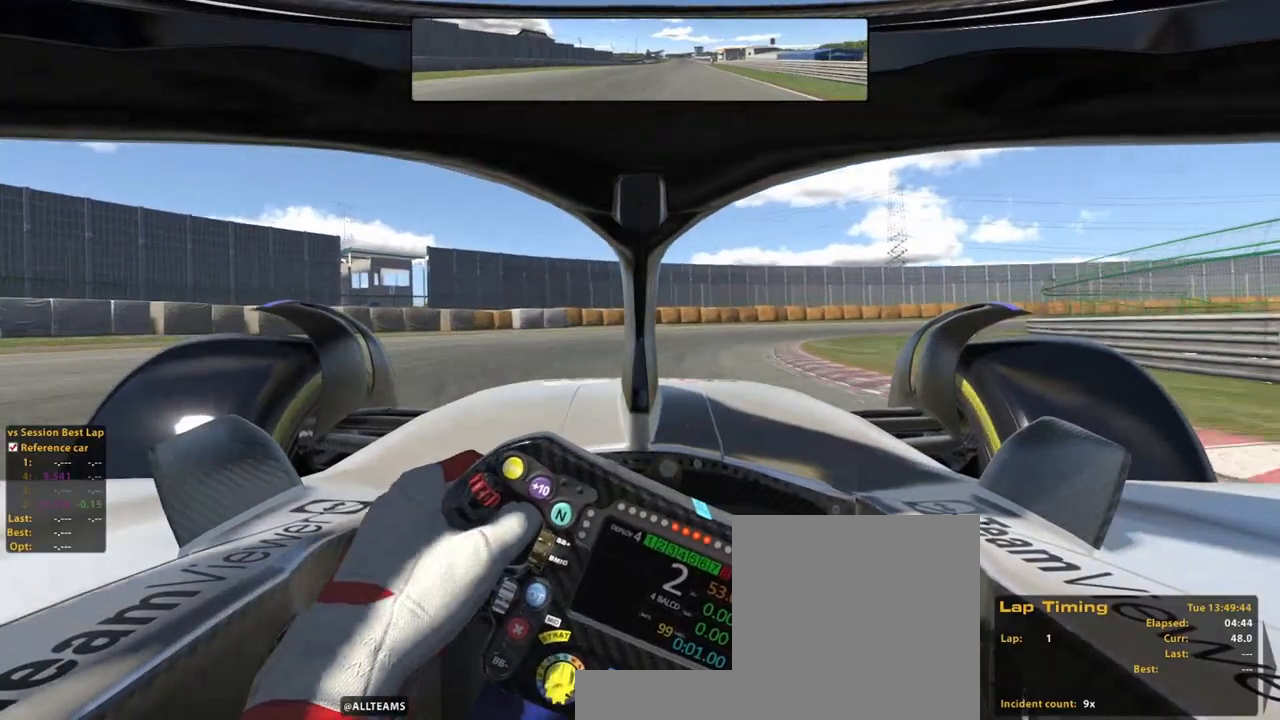
{"buttons": [], "left_stick": "up-right", "right_stick": "center", "events": [[100, "R2", "up"]]}
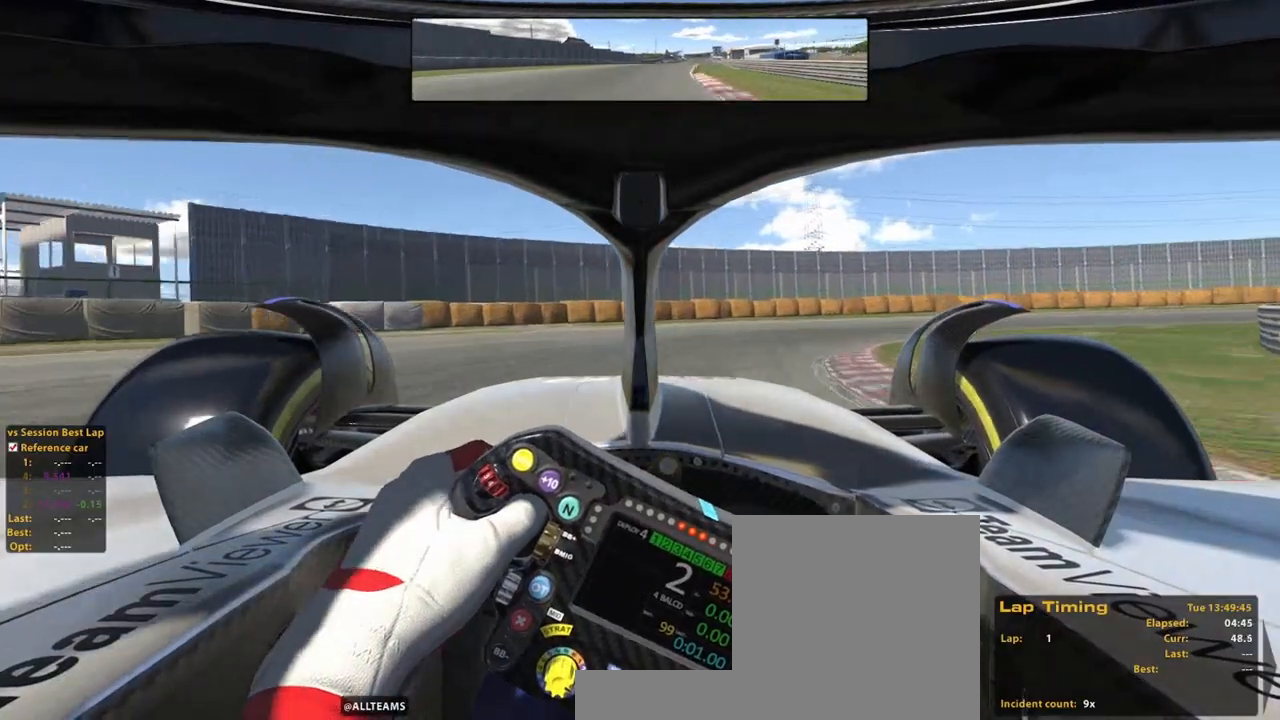
{"buttons": [], "left_stick": "up-right", "right_stick": "center", "events": []}
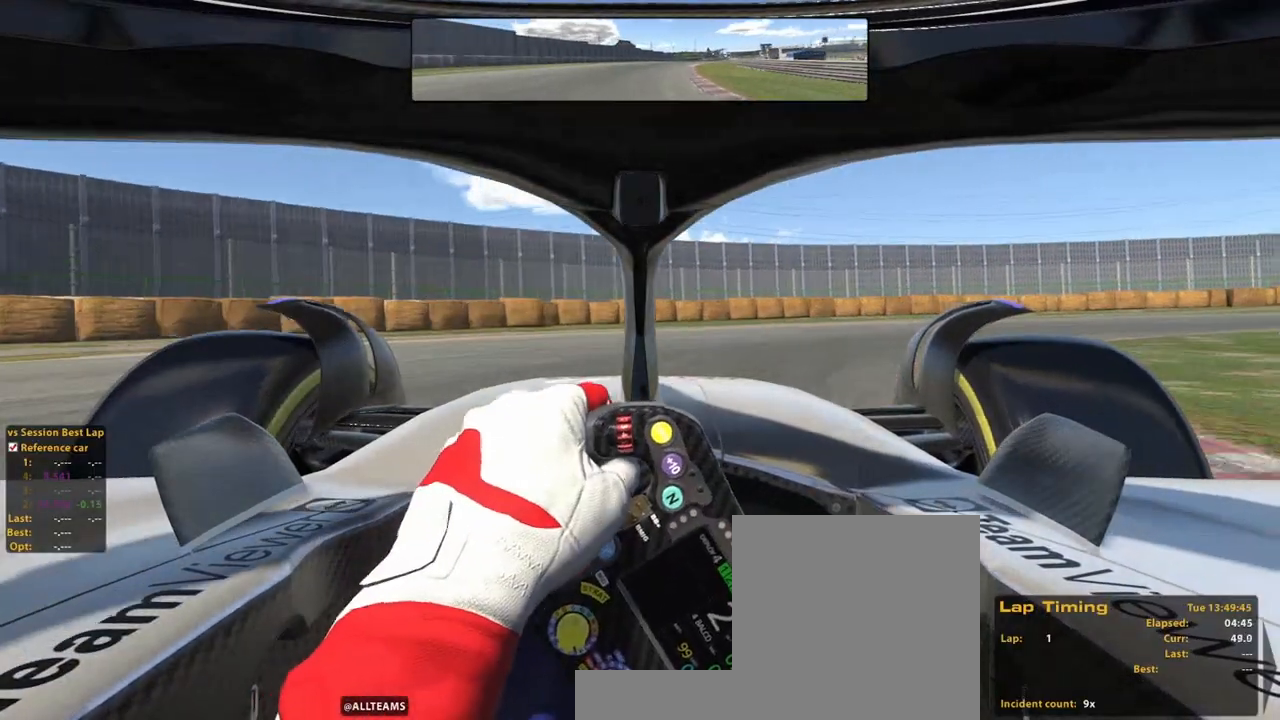
{"buttons": [], "left_stick": "up-right", "right_stick": "center", "events": []}
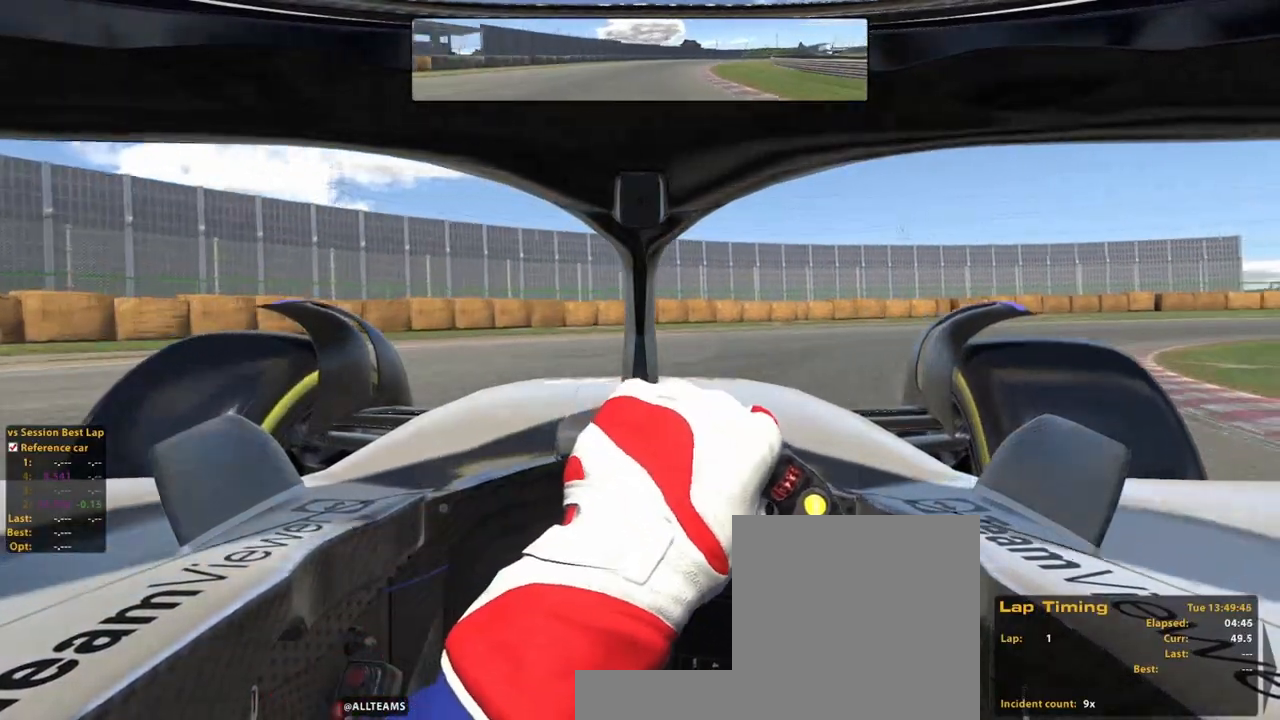
{"buttons": [], "left_stick": "up-right", "right_stick": "center", "events": [[280, "X", "down"], [400, "X", "up"]]}
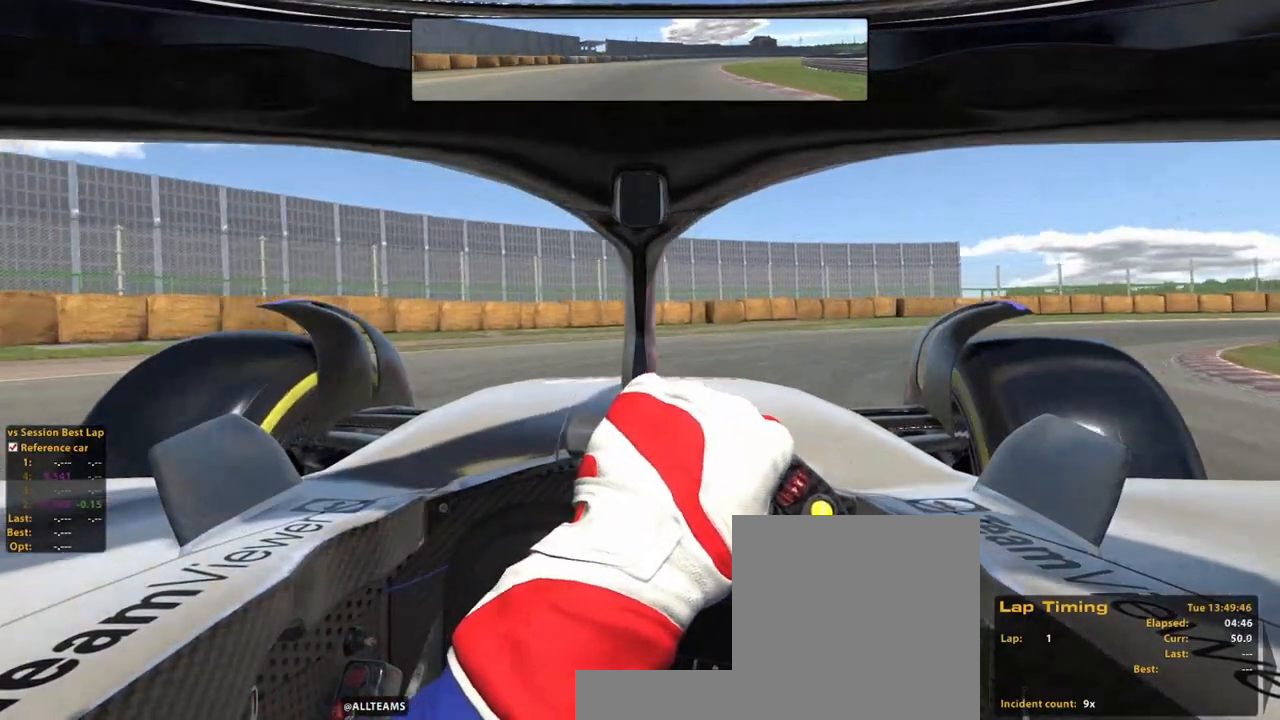
{"buttons": [], "left_stick": "up-right", "right_stick": "center", "events": []}
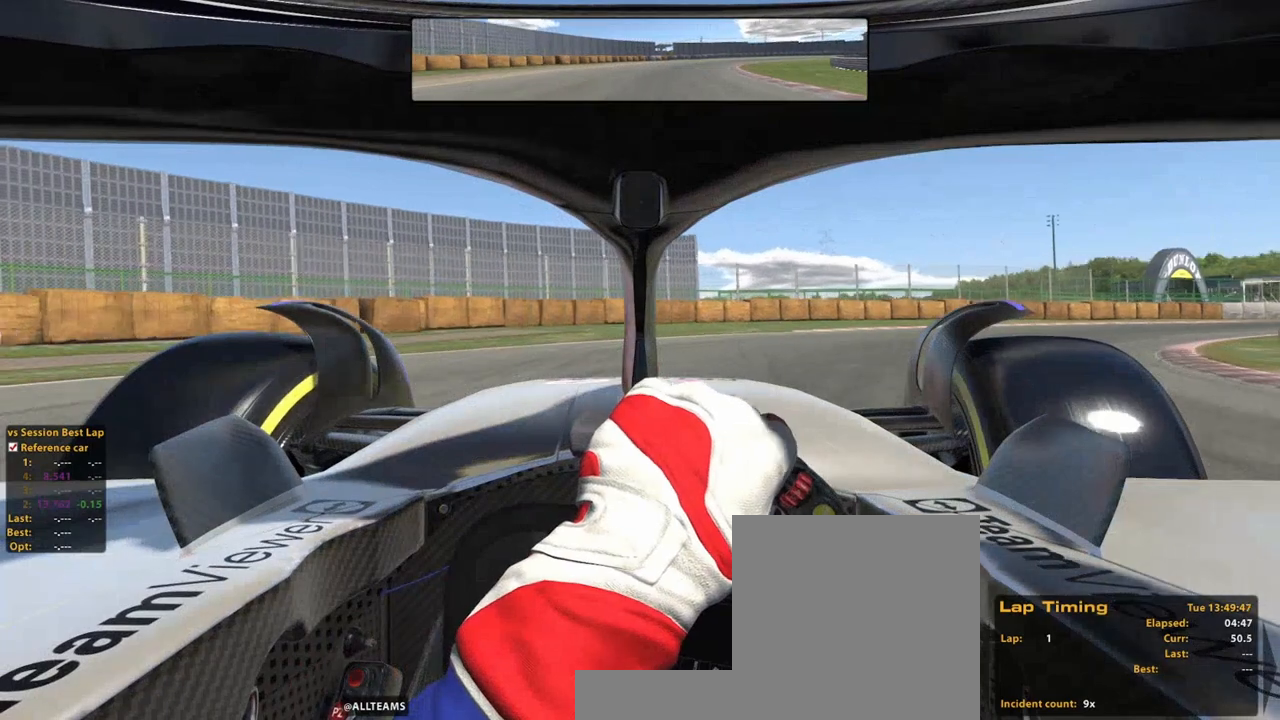
{"buttons": [], "left_stick": "up-right", "right_stick": "center", "events": []}
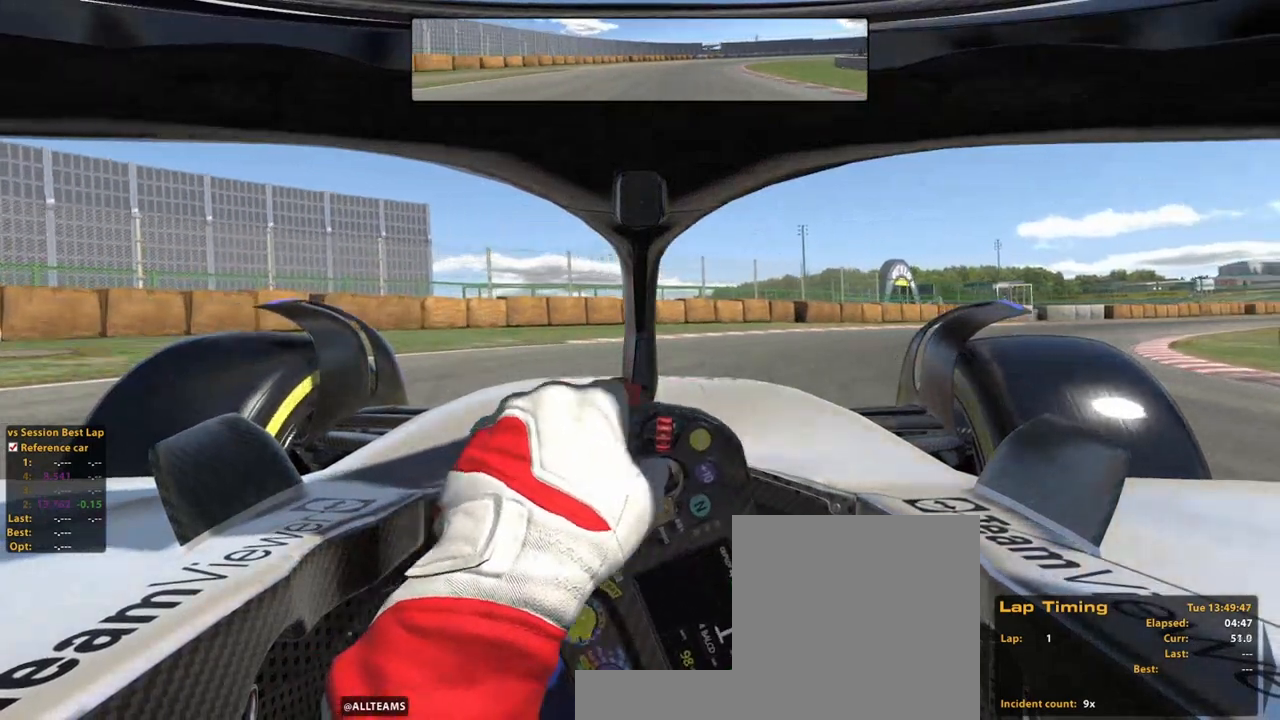
{"buttons": [], "left_stick": "up-right", "right_stick": "center", "events": []}
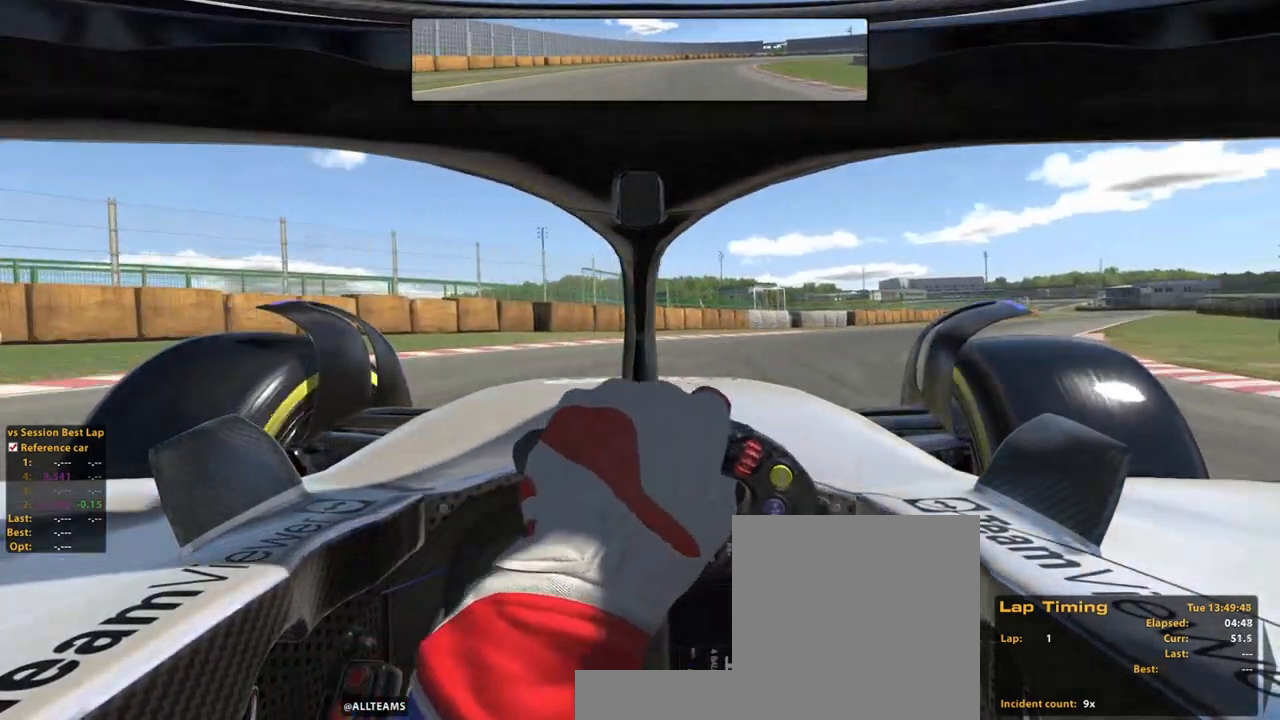
{"buttons": [], "left_stick": "up-right", "right_stick": "center"}